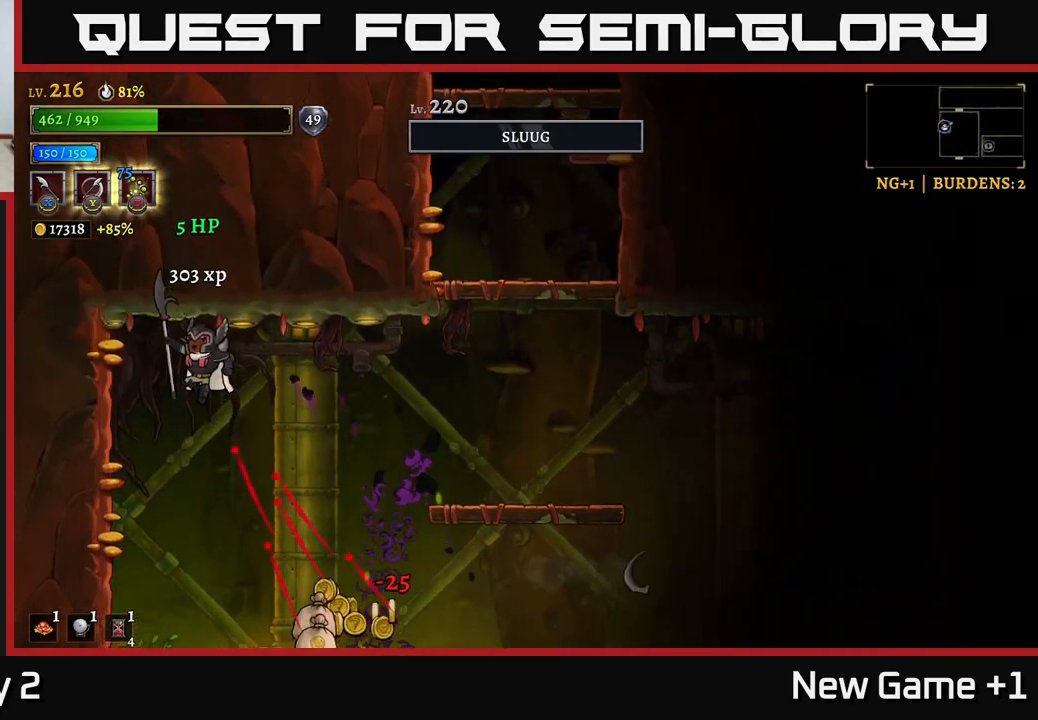
Gameplay with a controller (Xbox layout); each line is a JSON object with the inputs held at the frame after it. "events" lists button and stick changes between this image and that frame as [ms after this image, input, new state], when the widget could be followed in between.
{"buttons": [], "left_stick": "center", "right_stick": "center", "events": [[133, "left_stick", "right"], [367, "left_stick", "center"]]}
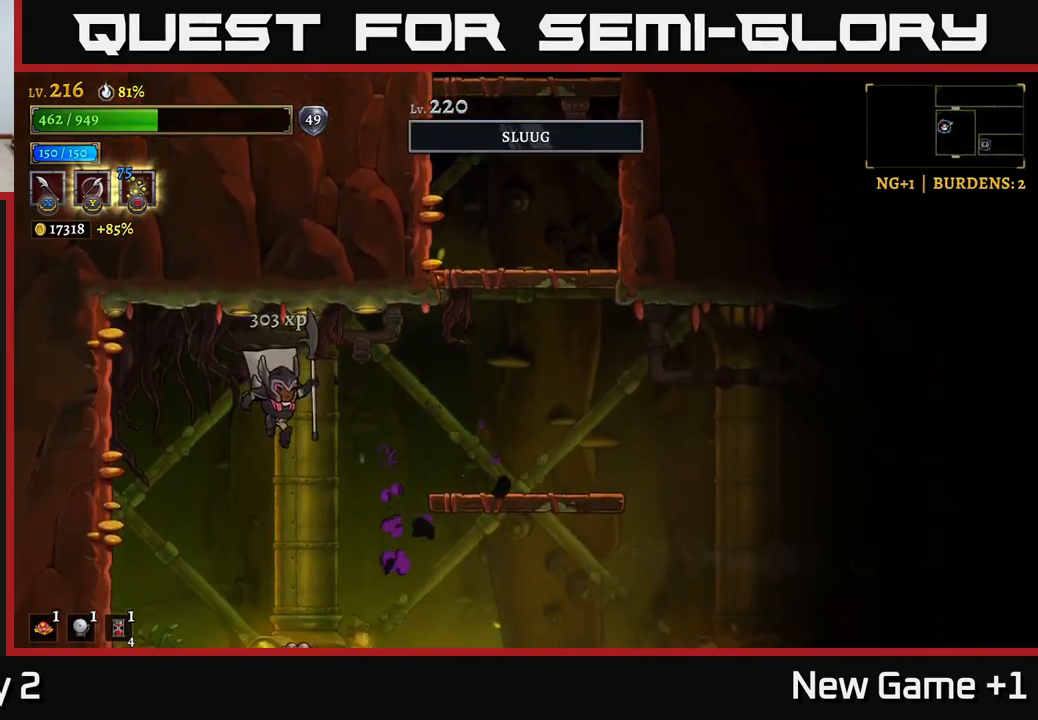
{"buttons": [], "left_stick": "center", "right_stick": "center", "events": [[133, "left_stick", "right"], [283, "left_stick", "center"]]}
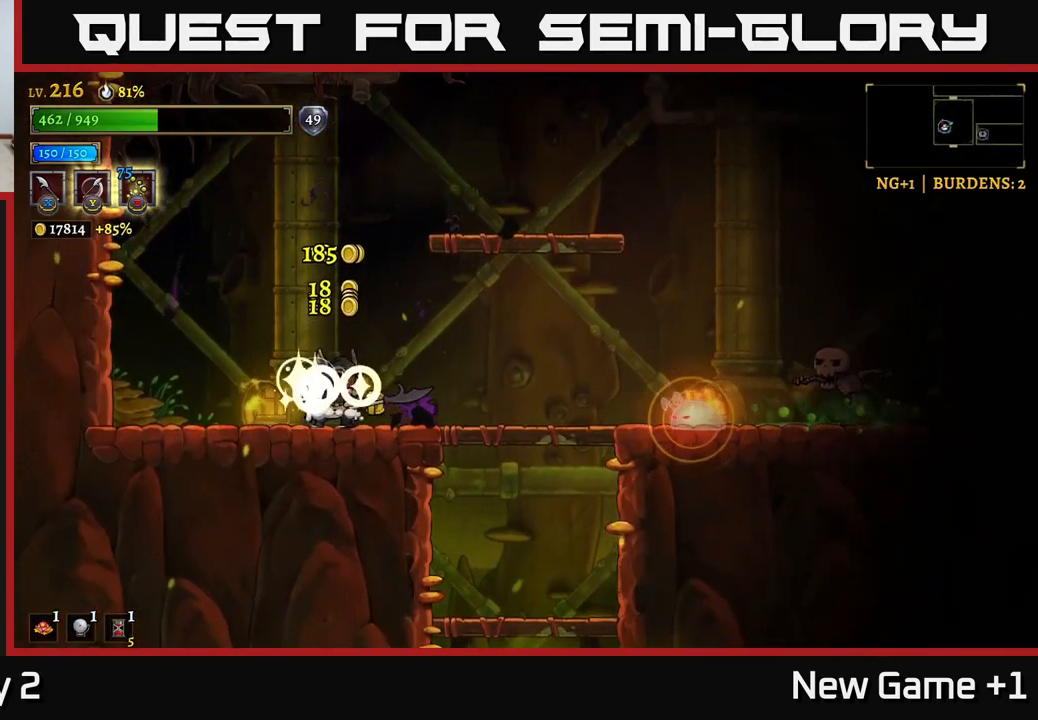
{"buttons": [], "left_stick": "left", "right_stick": "center", "events": [[117, "left_stick", "right"], [217, "A", "down"], [267, "A", "up"], [467, "left_stick", "left"]]}
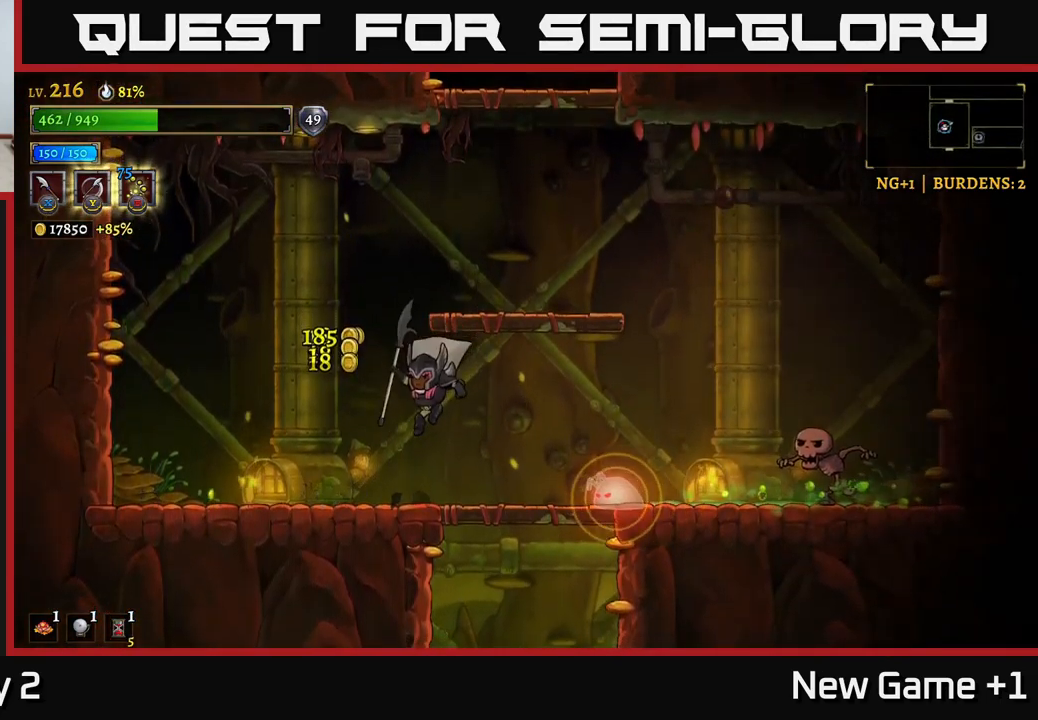
{"buttons": [], "left_stick": "center", "right_stick": "center", "events": [[117, "left_stick", "center"], [167, "left_stick", "right"], [283, "A", "down"], [333, "A", "up"], [483, "left_stick", "center"]]}
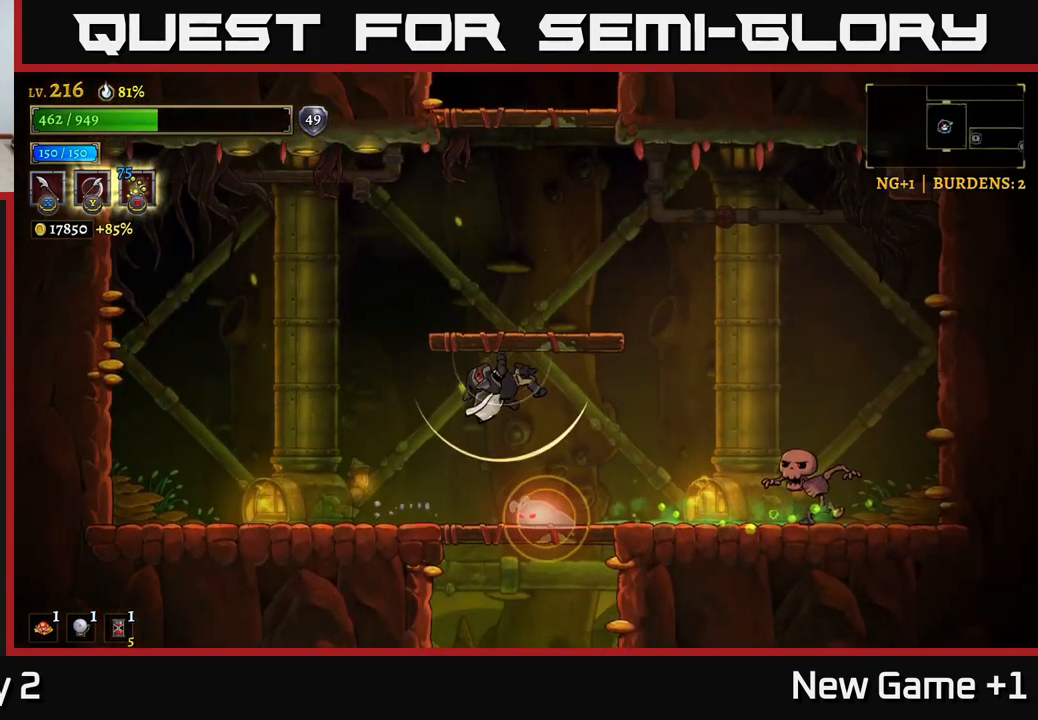
{"buttons": [], "left_stick": "left", "right_stick": "center", "events": [[17, "L1", "down"], [33, "left_stick", "left"], [233, "L1", "up"]]}
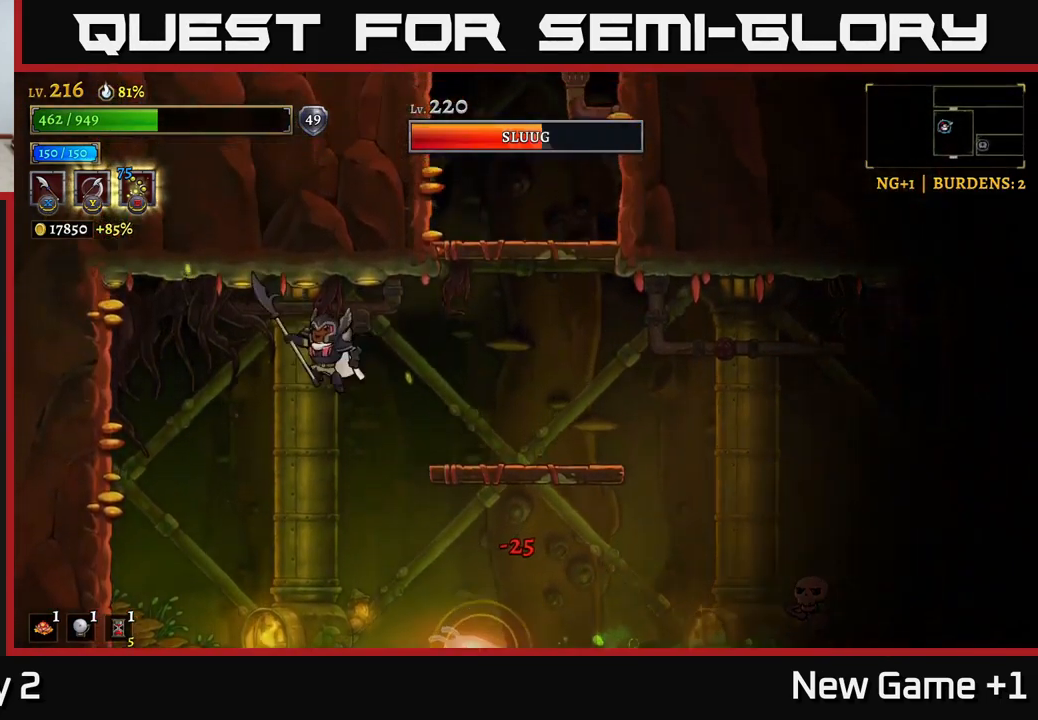
{"buttons": [], "left_stick": "right", "right_stick": "center", "events": [[150, "left_stick", "center"], [250, "left_stick", "right"]]}
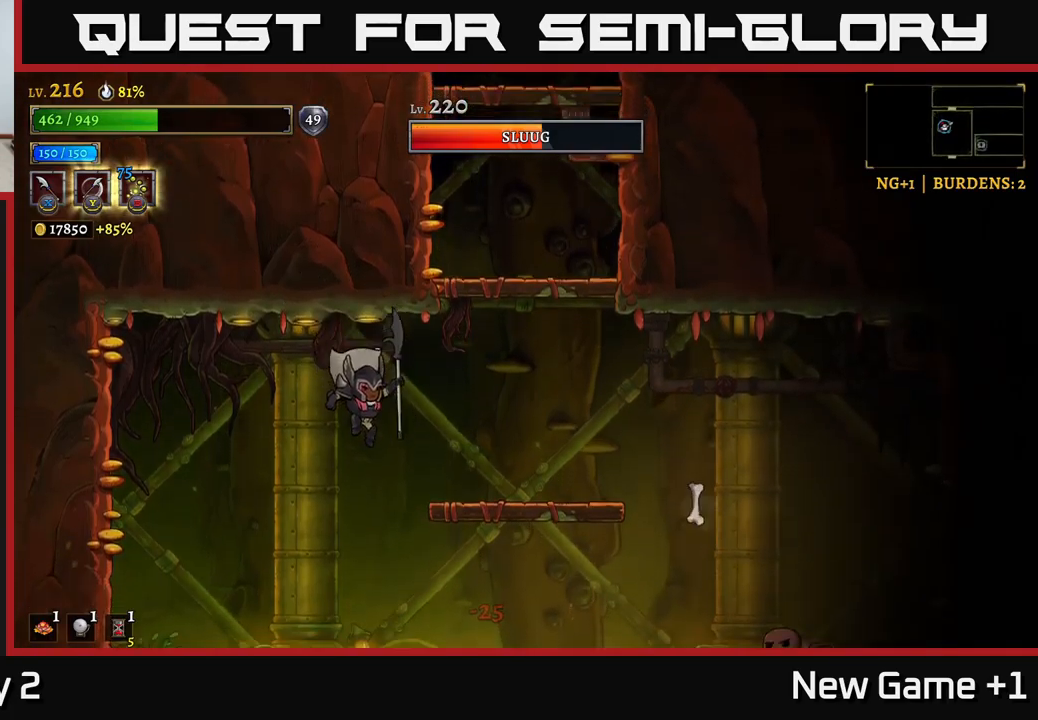
{"buttons": [], "left_stick": "up-left", "right_stick": "center", "events": [[17, "left_stick", "center"], [250, "L1", "down"], [267, "left_stick", "up-left"], [467, "L1", "up"]]}
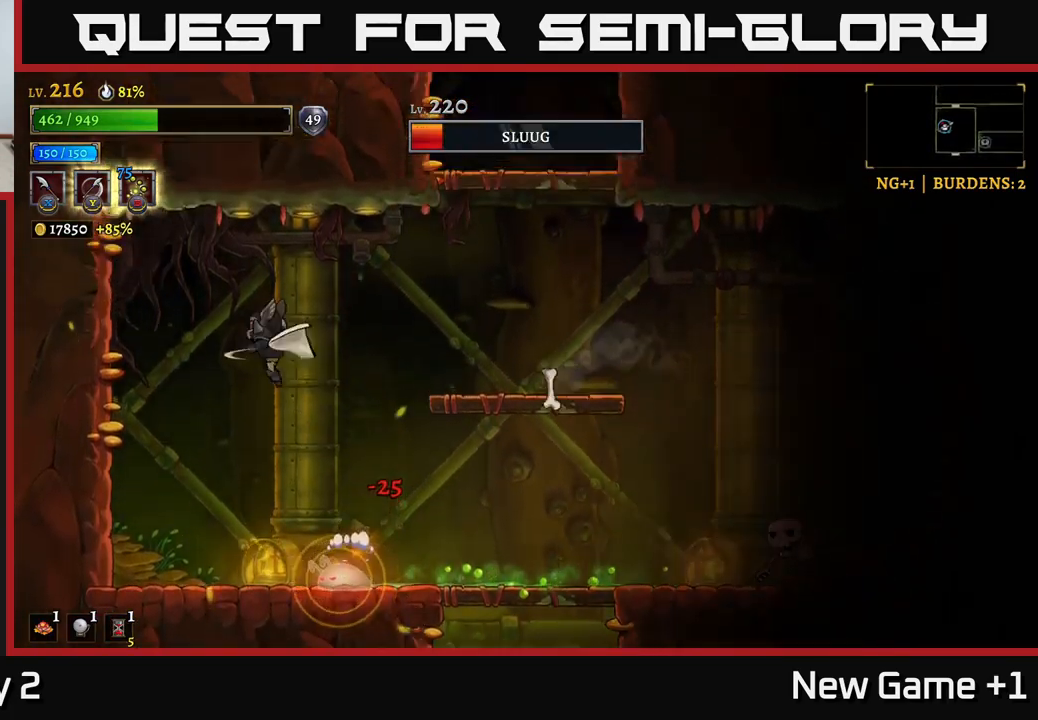
{"buttons": [], "left_stick": "center", "right_stick": "center", "events": [[84, "left_stick", "center"], [284, "left_stick", "left"], [450, "left_stick", "center"]]}
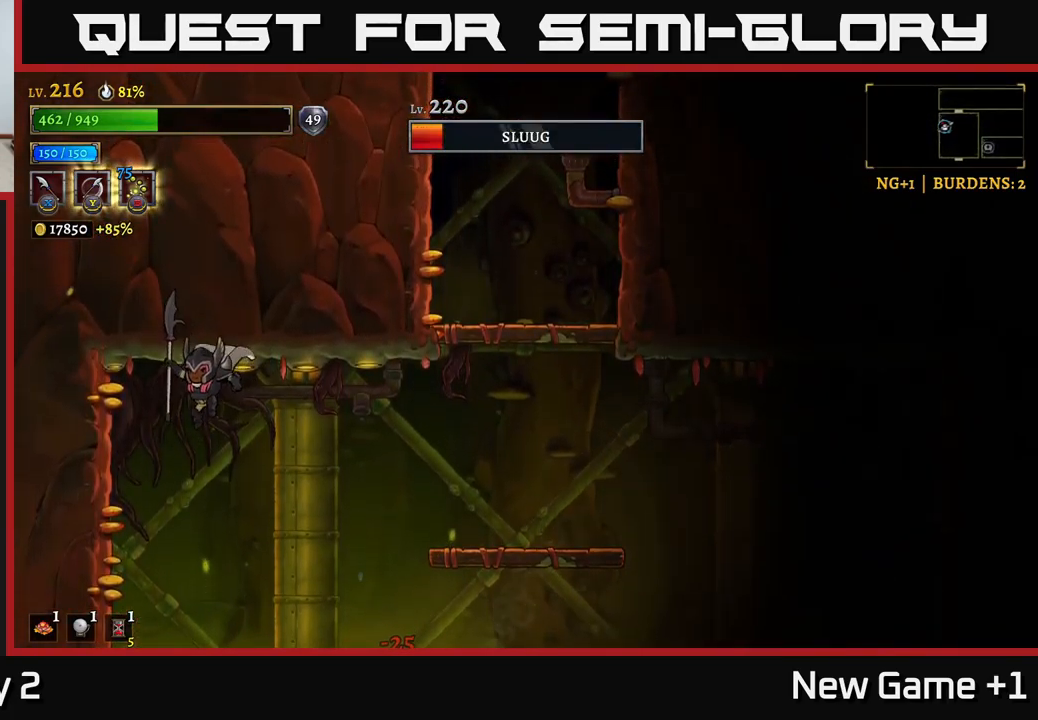
{"buttons": ["L1"], "left_stick": "center", "right_stick": "center", "events": [[434, "L1", "down"]]}
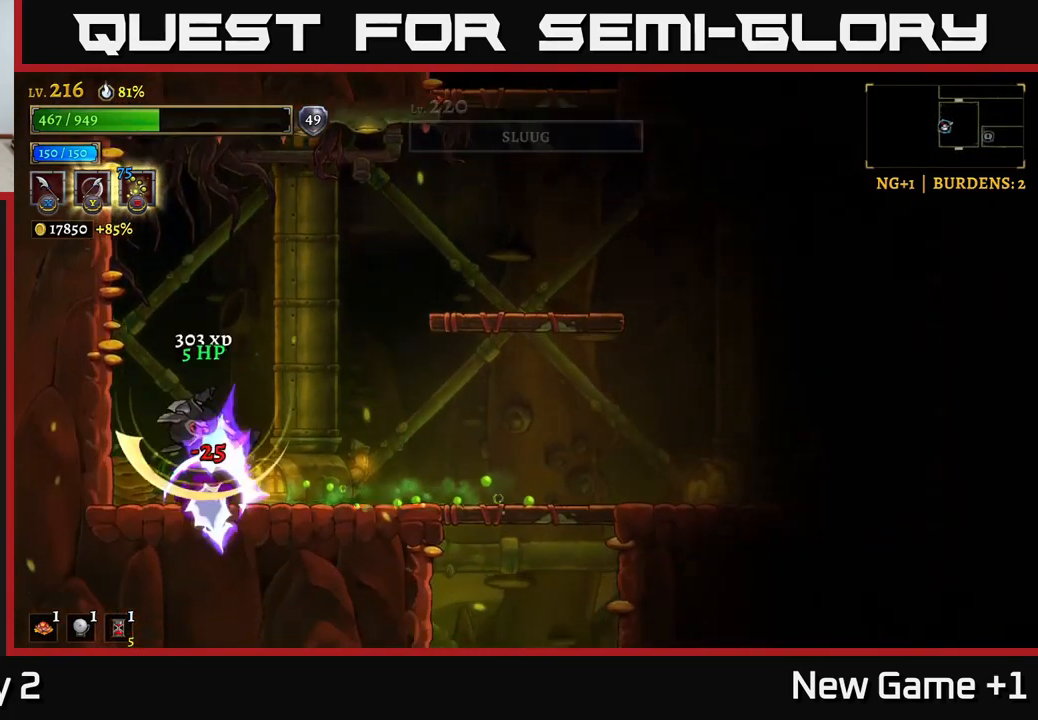
{"buttons": [], "left_stick": "center", "right_stick": "center", "events": [[100, "L1", "up"]]}
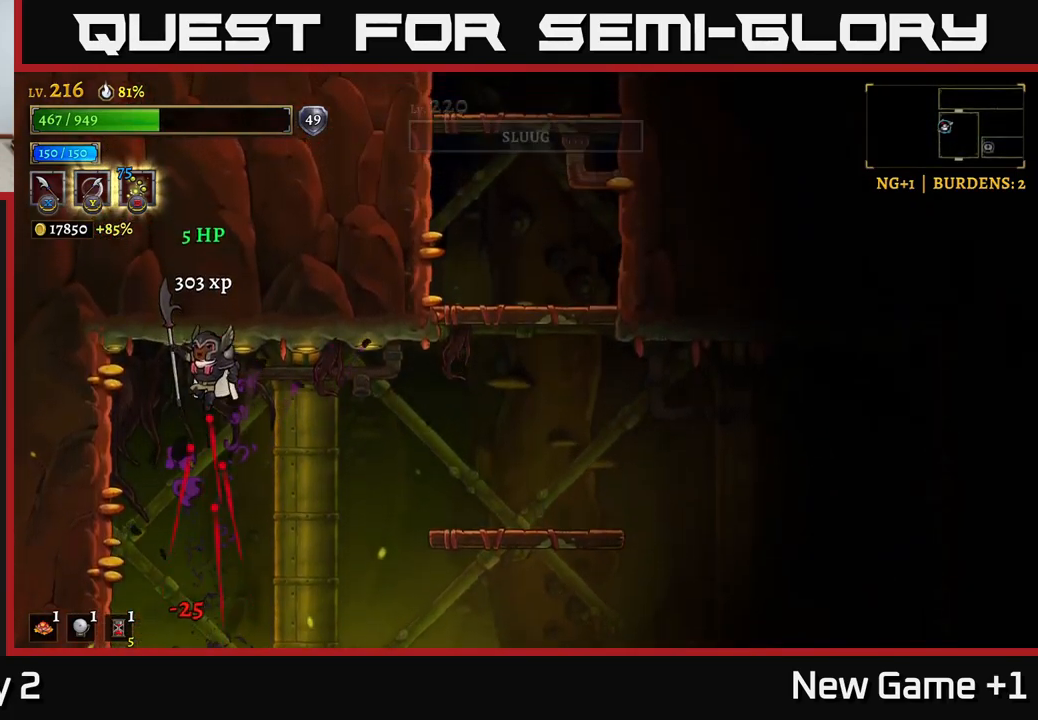
{"buttons": [], "left_stick": "center", "right_stick": "center", "events": [[184, "left_stick", "down-left"], [434, "left_stick", "center"]]}
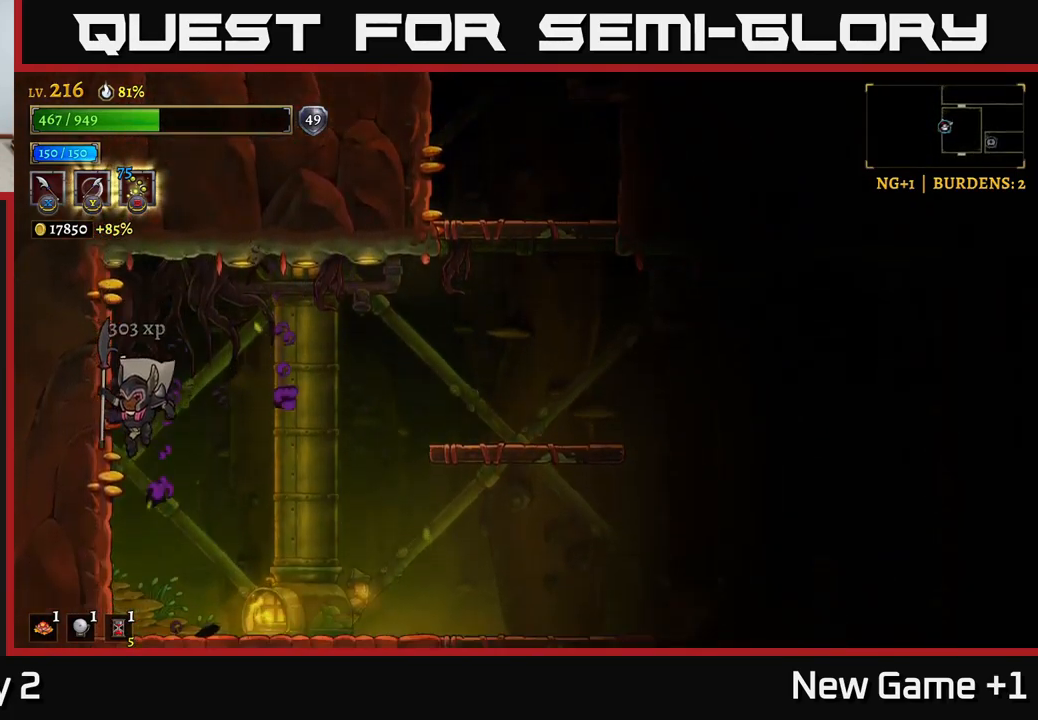
{"buttons": [], "left_stick": "right", "right_stick": "center", "events": [[167, "left_stick", "right"]]}
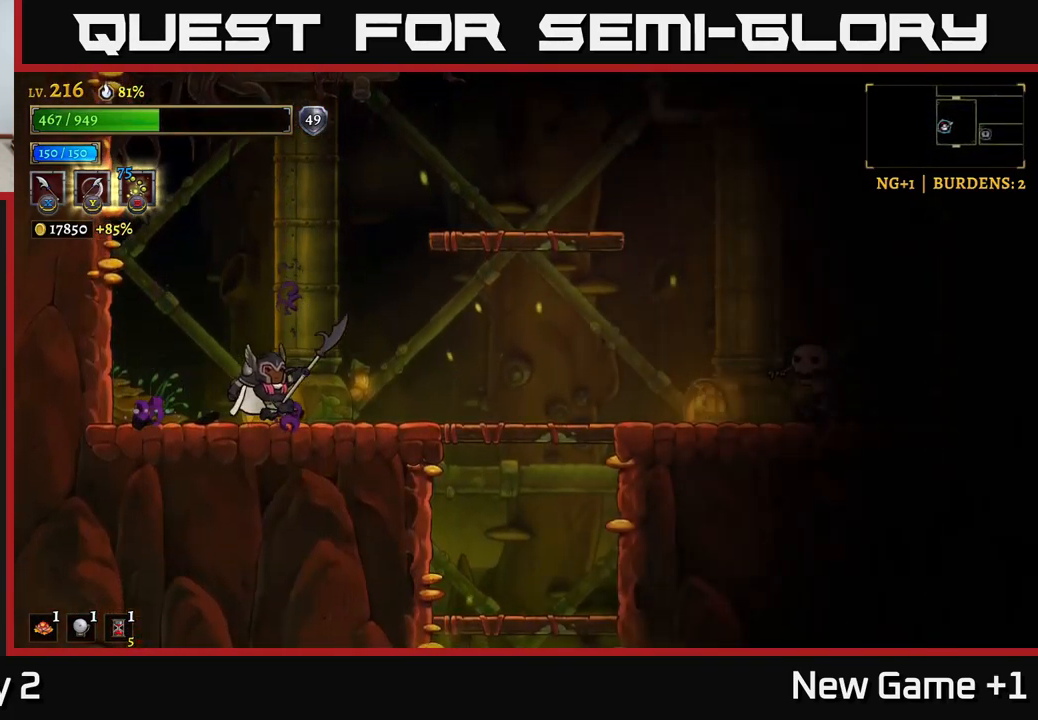
{"buttons": ["X", "R2"], "left_stick": "right", "right_stick": "center", "events": [[184, "R2", "down"], [367, "X", "down"]]}
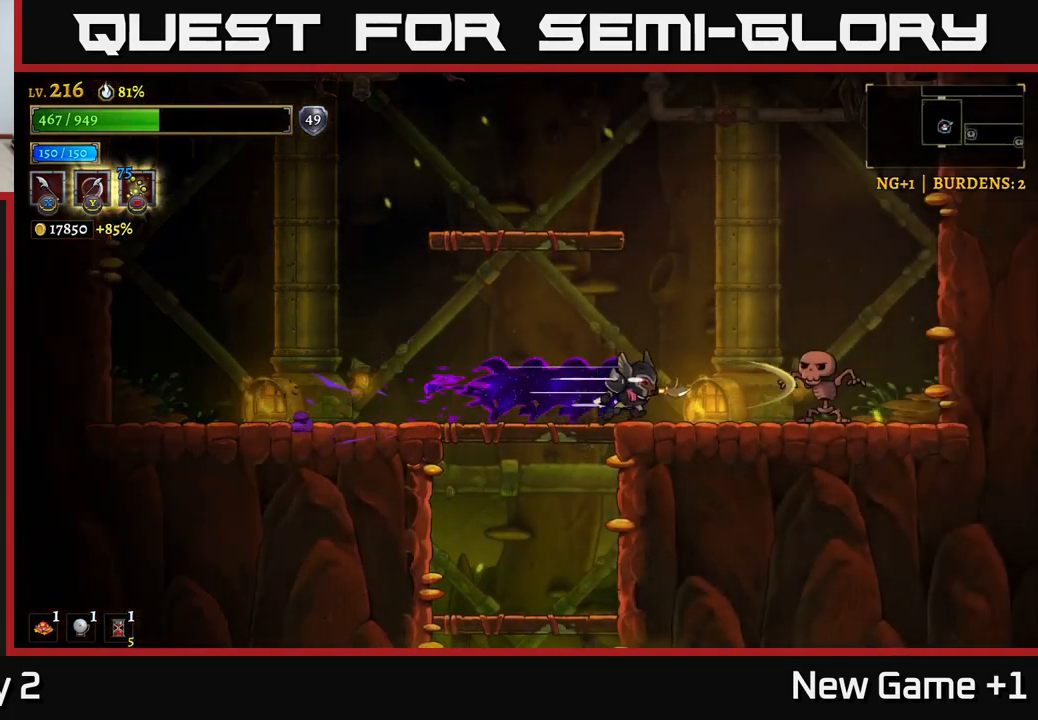
{"buttons": [], "left_stick": "right", "right_stick": "center", "events": [[84, "R2", "up"], [84, "X", "up"], [117, "left_stick", "center"], [200, "left_stick", "right"], [284, "X", "down"], [484, "X", "up"]]}
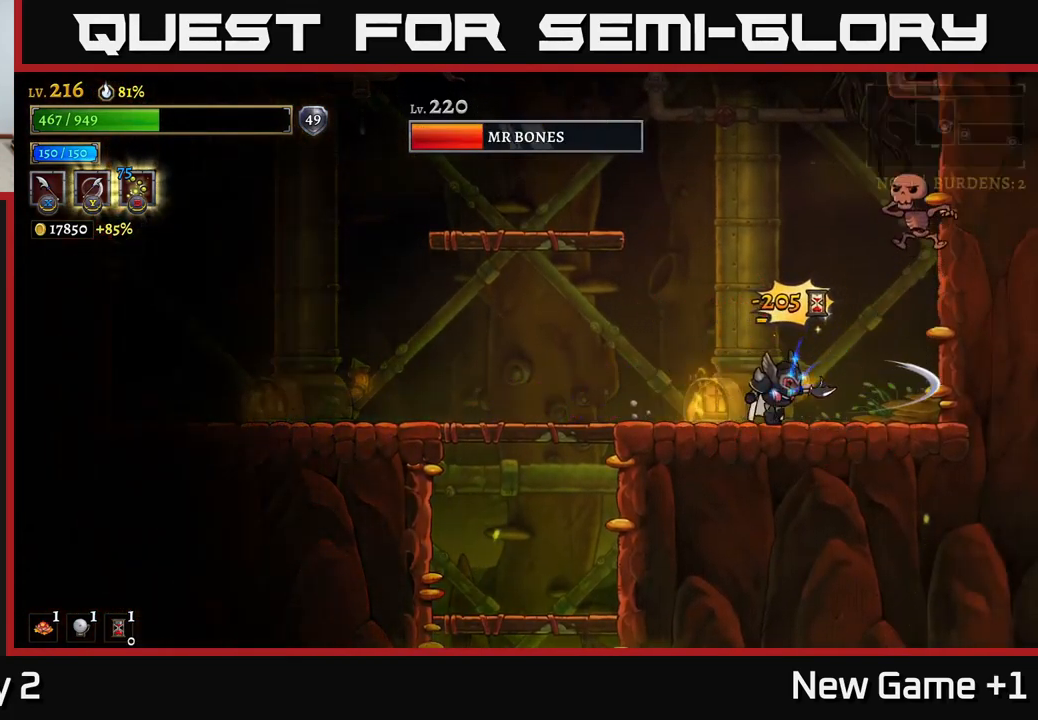
{"buttons": ["A"], "left_stick": "center", "right_stick": "center", "events": [[34, "left_stick", "center"], [200, "A", "down"], [300, "X", "down"], [484, "X", "up"]]}
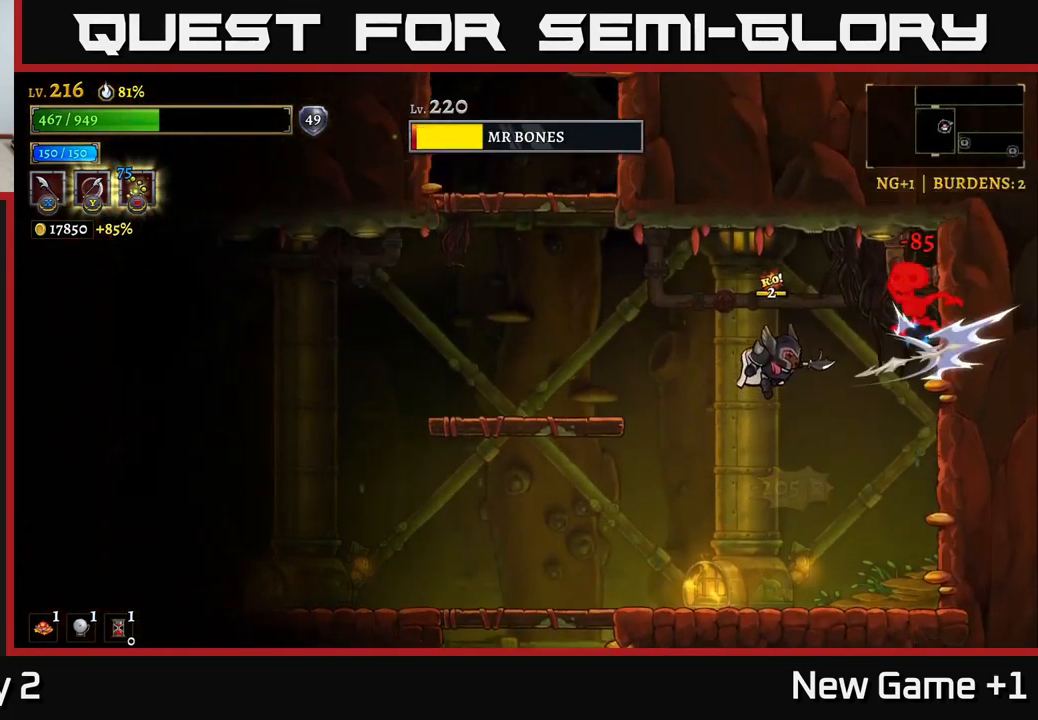
{"buttons": [], "left_stick": "center", "right_stick": "center", "events": [[17, "A", "up"], [234, "X", "down"], [401, "X", "up"]]}
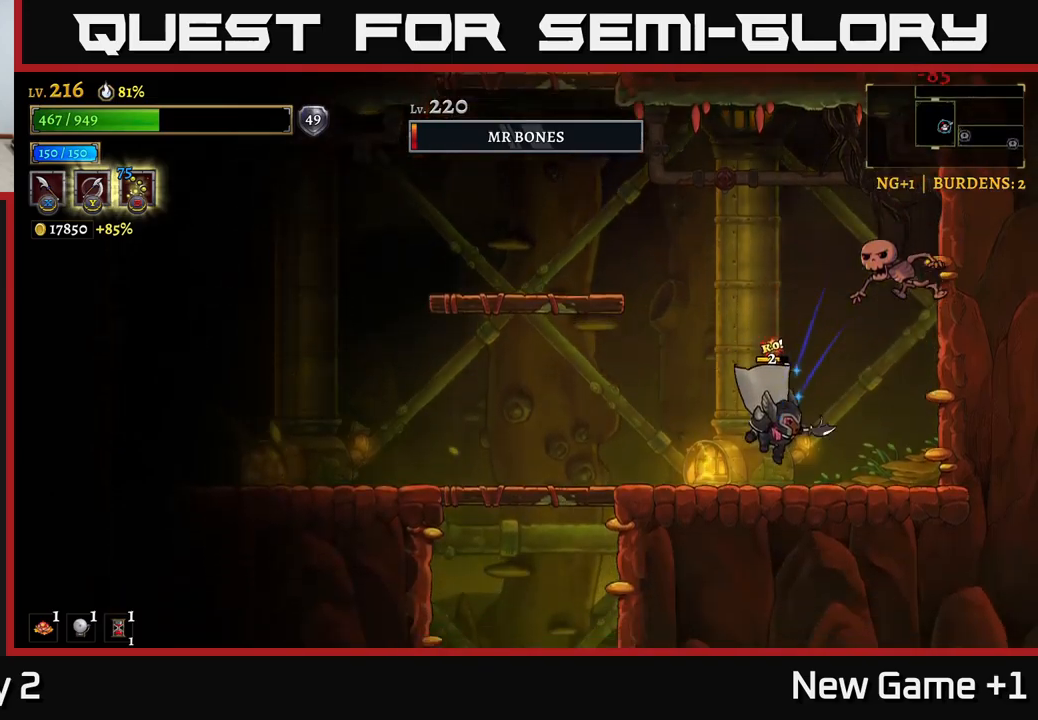
{"buttons": [], "left_stick": "center", "right_stick": "center", "events": [[200, "X", "down"], [300, "left_stick", "right"], [350, "X", "up"], [467, "left_stick", "center"]]}
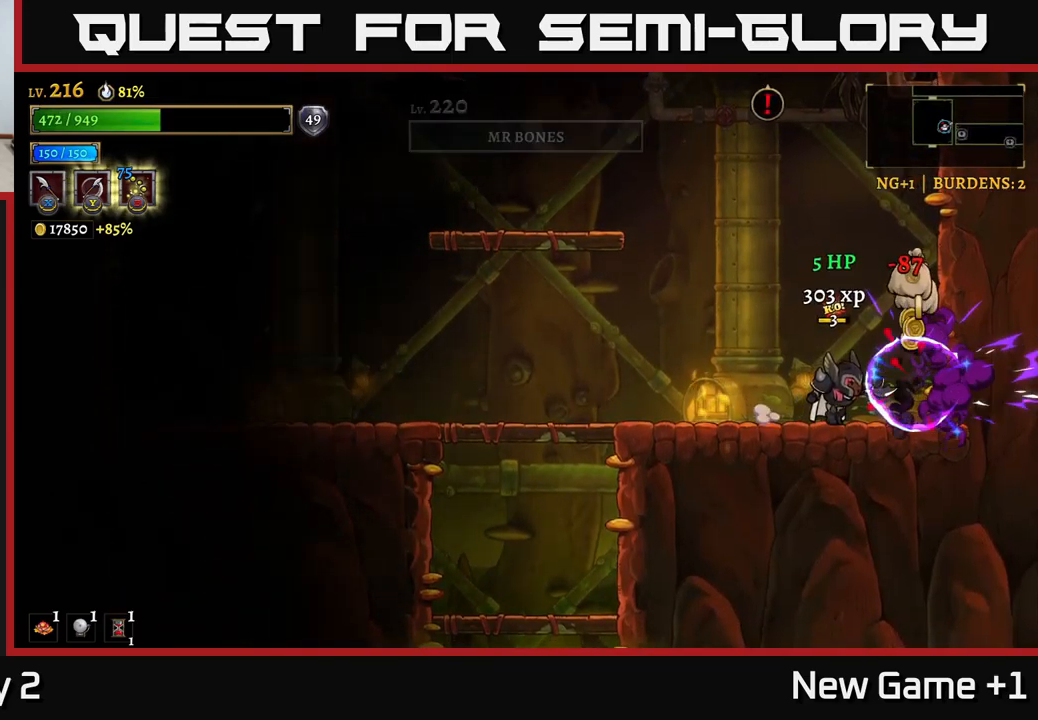
{"buttons": [], "left_stick": "center", "right_stick": "center", "events": [[133, "left_stick", "right"], [417, "left_stick", "center"]]}
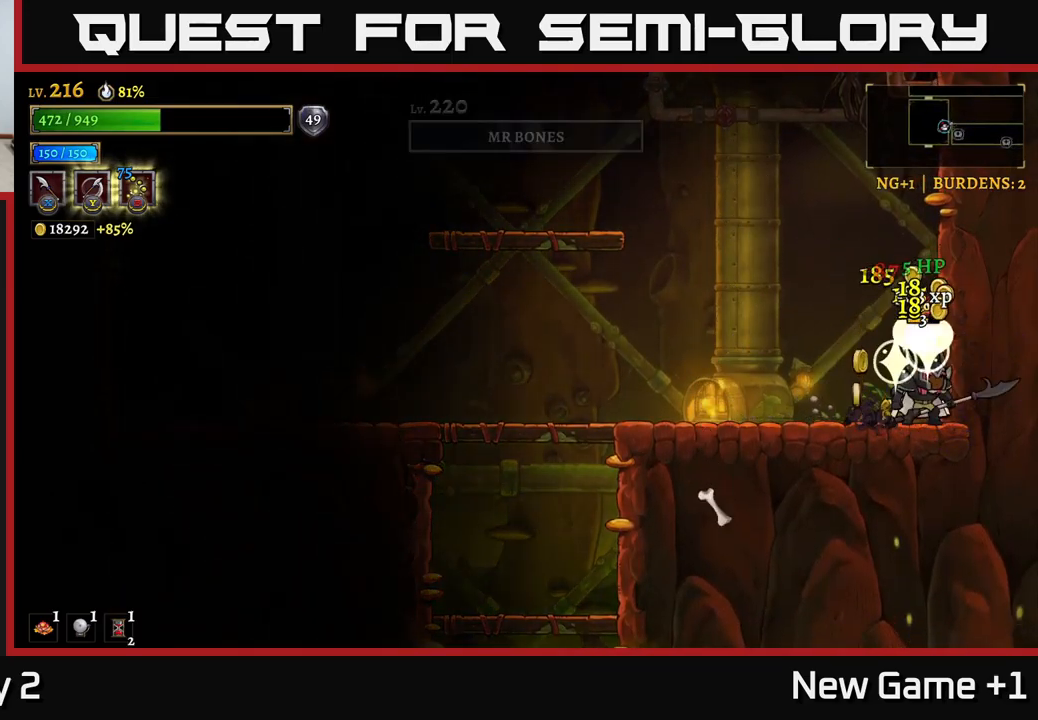
{"buttons": [], "left_stick": "left", "right_stick": "center", "events": [[150, "left_stick", "left"], [250, "L2", "down"], [500, "L2", "up"]]}
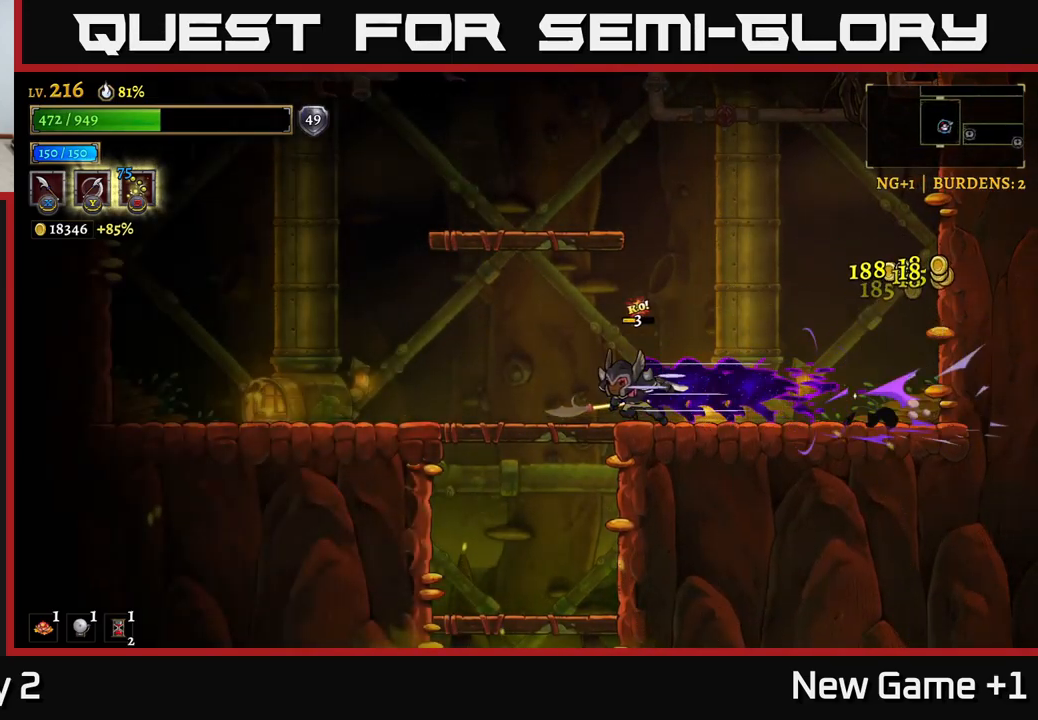
{"buttons": [], "left_stick": "center", "right_stick": "center", "events": [[233, "left_stick", "down"], [250, "A", "down"], [350, "A", "up"], [500, "left_stick", "center"]]}
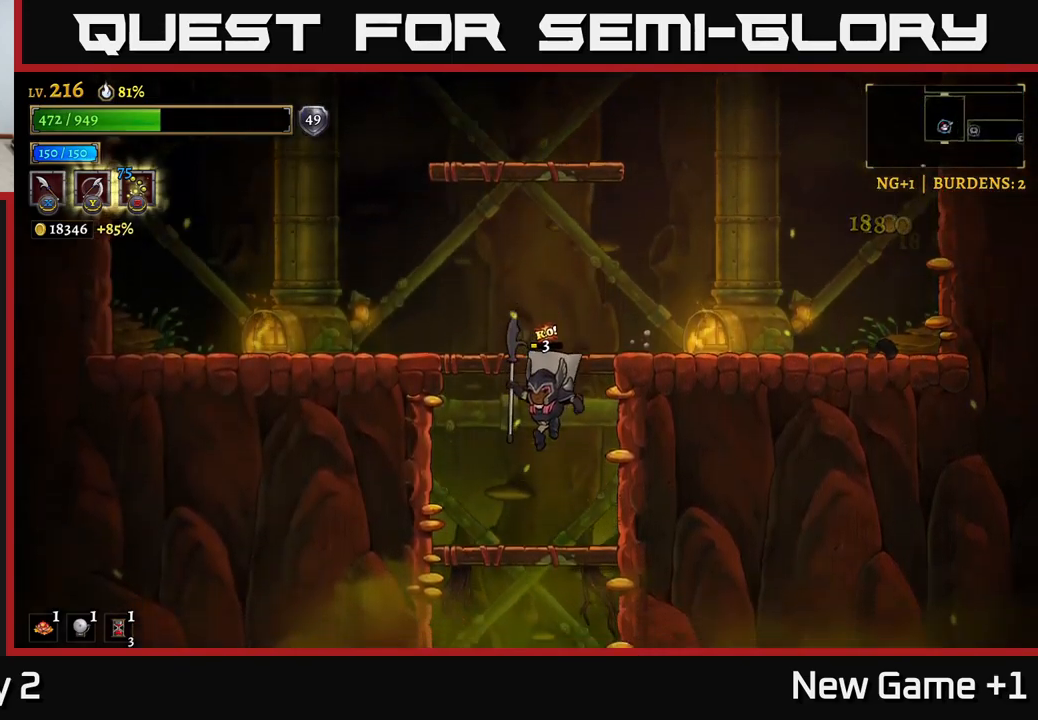
{"buttons": [], "left_stick": "center", "right_stick": "center", "events": [[200, "left_stick", "down"], [250, "A", "down"], [350, "A", "up"], [417, "left_stick", "center"]]}
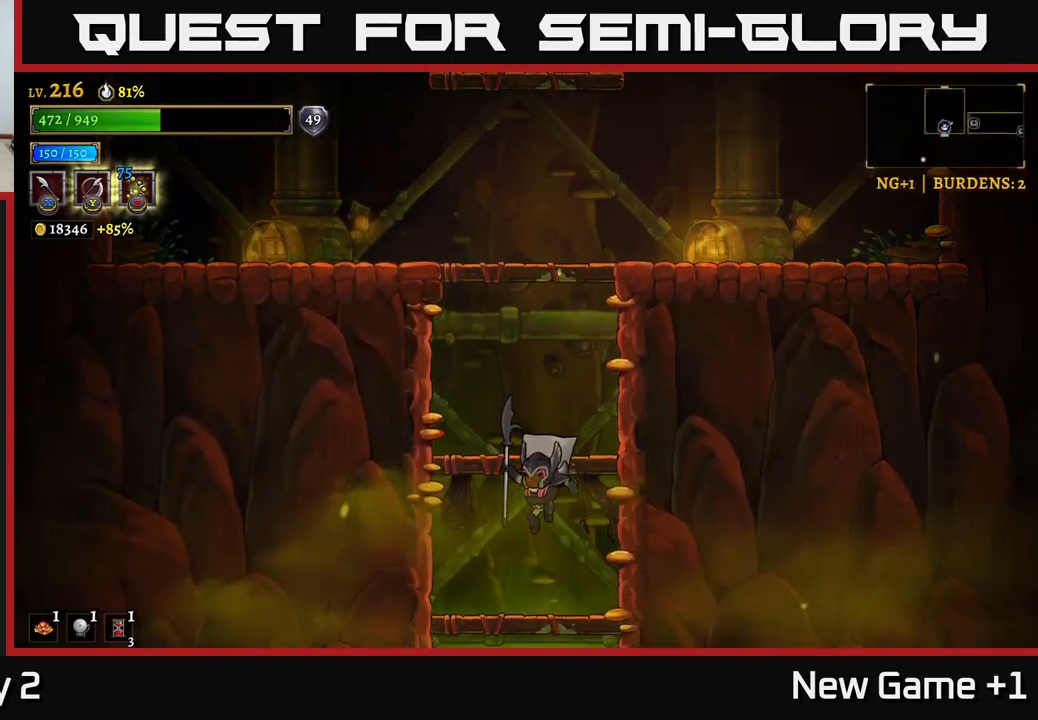
{"buttons": [], "left_stick": "center", "right_stick": "center", "events": [[150, "left_stick", "down"], [200, "A", "down"], [317, "A", "up"], [350, "left_stick", "center"]]}
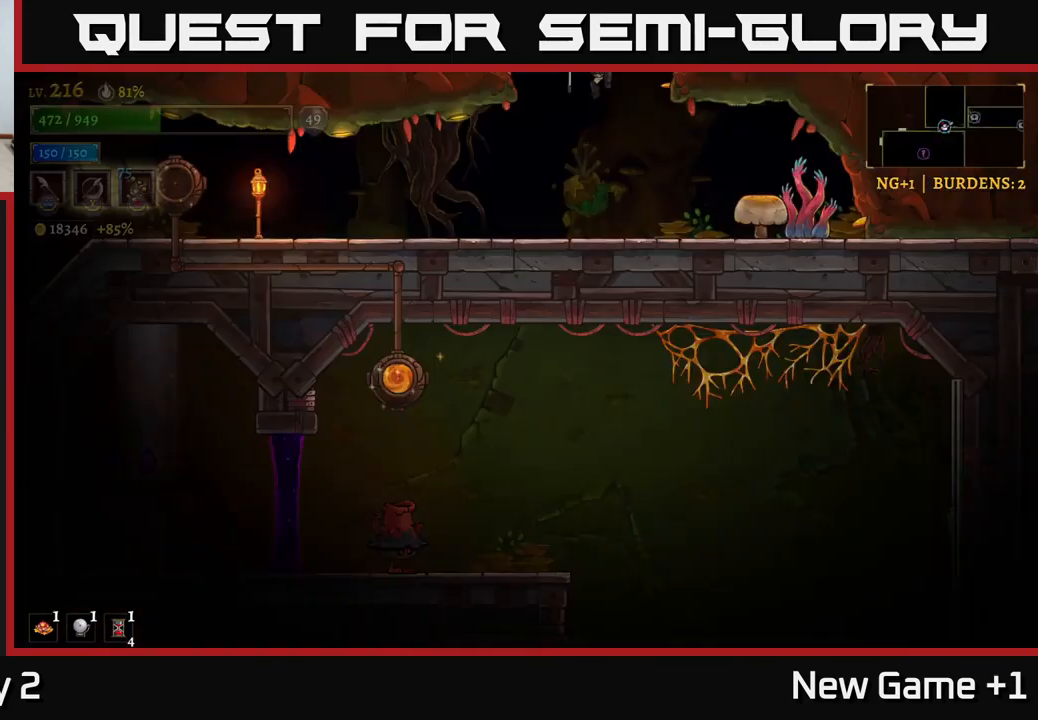
{"buttons": [], "left_stick": "center", "right_stick": "center", "events": []}
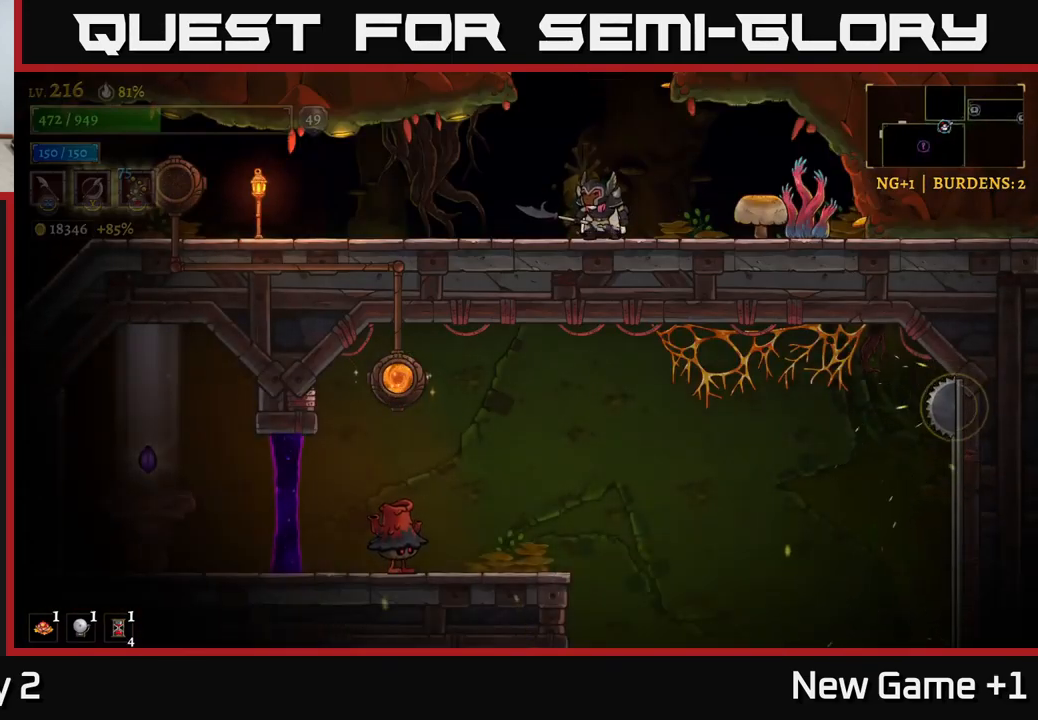
{"buttons": [], "left_stick": "right", "right_stick": "center", "events": [[50, "left_stick", "right"], [167, "X", "down"], [317, "X", "up"]]}
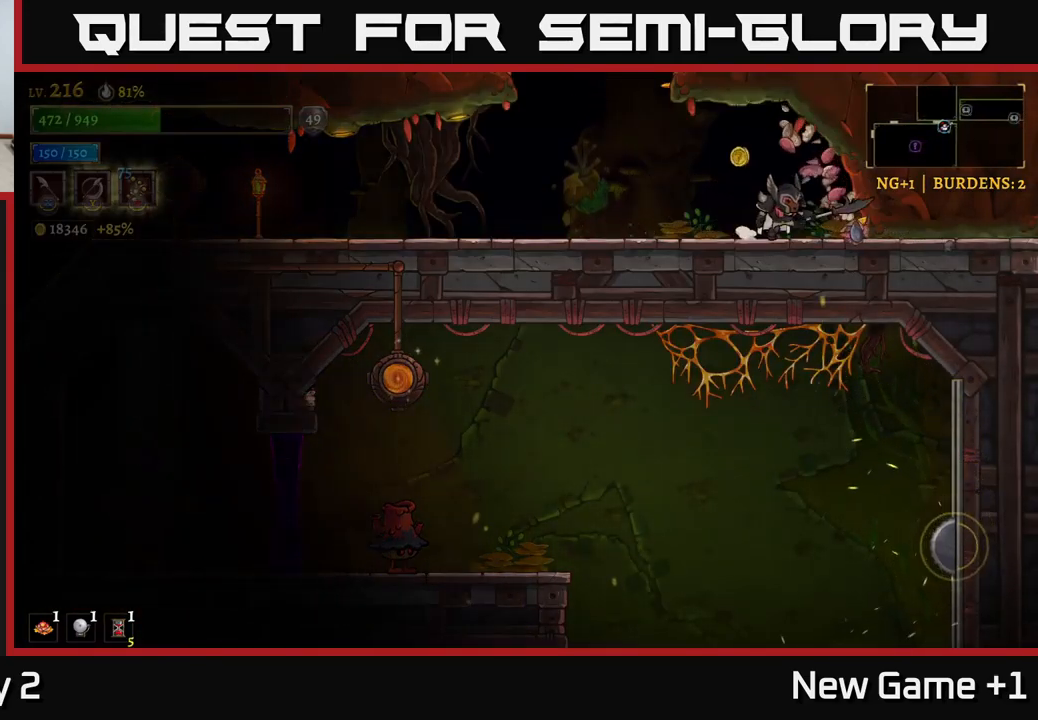
{"buttons": [], "left_stick": "left", "right_stick": "center", "events": [[83, "A", "down"], [167, "A", "up"], [167, "left_stick", "left"], [350, "left_stick", "center"], [483, "left_stick", "left"]]}
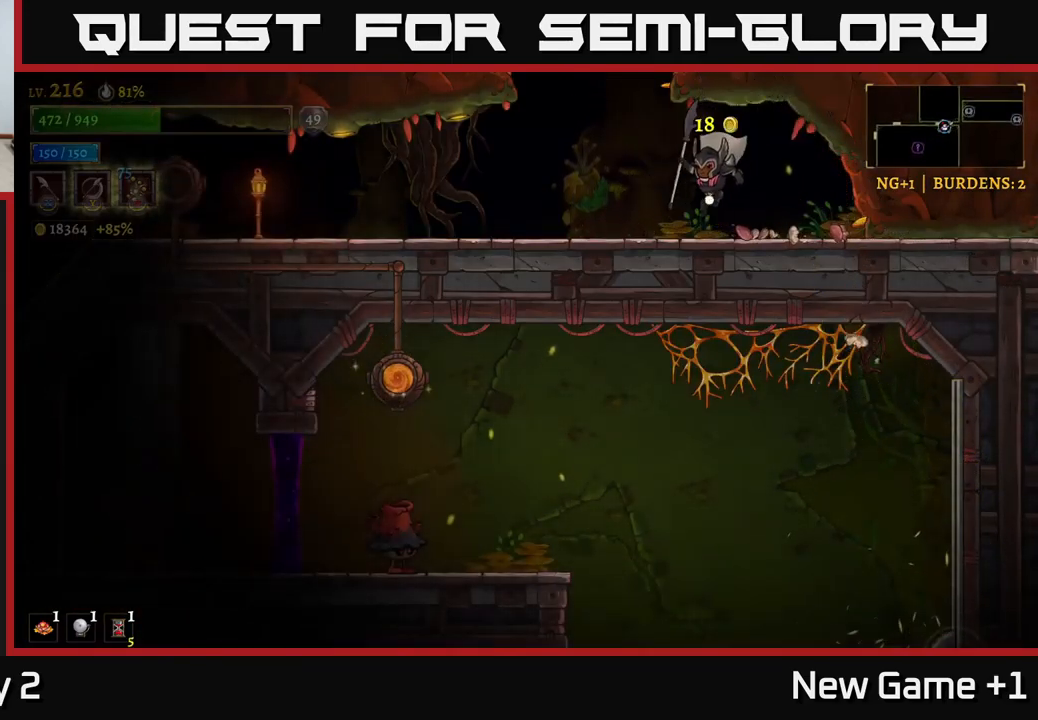
{"buttons": ["X", "L2"], "left_stick": "left", "right_stick": "center", "events": [[217, "L2", "down"], [499, "X", "down"]]}
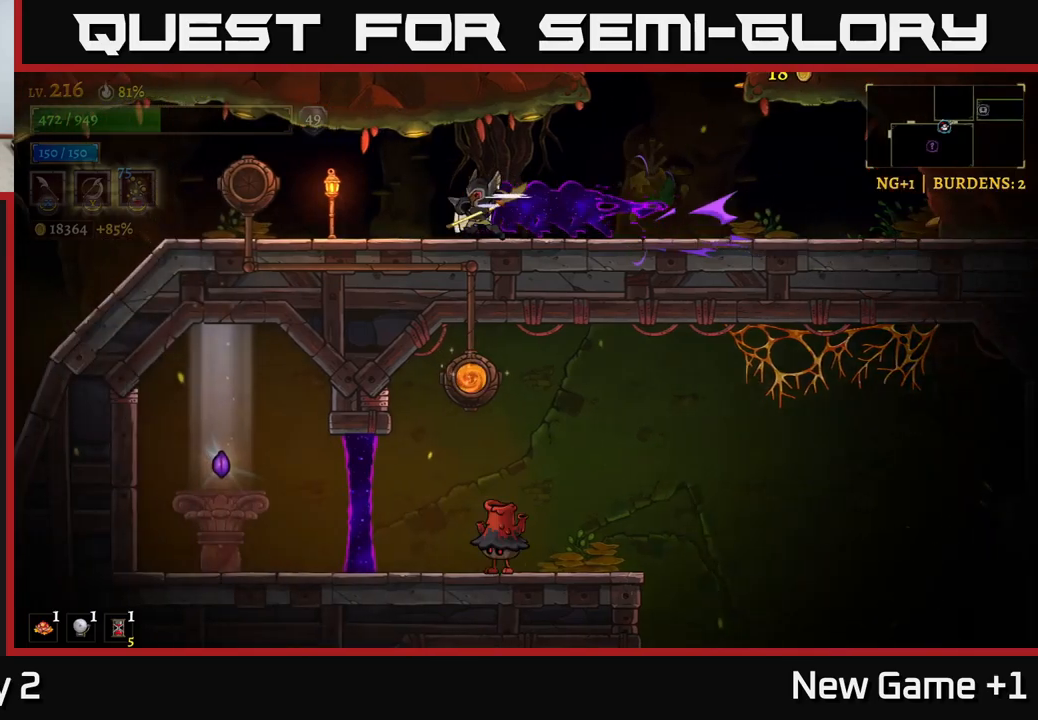
{"buttons": [], "left_stick": "left", "right_stick": "center", "events": [[133, "X", "up"], [167, "L2", "up"], [333, "left_stick", "center"], [433, "left_stick", "left"]]}
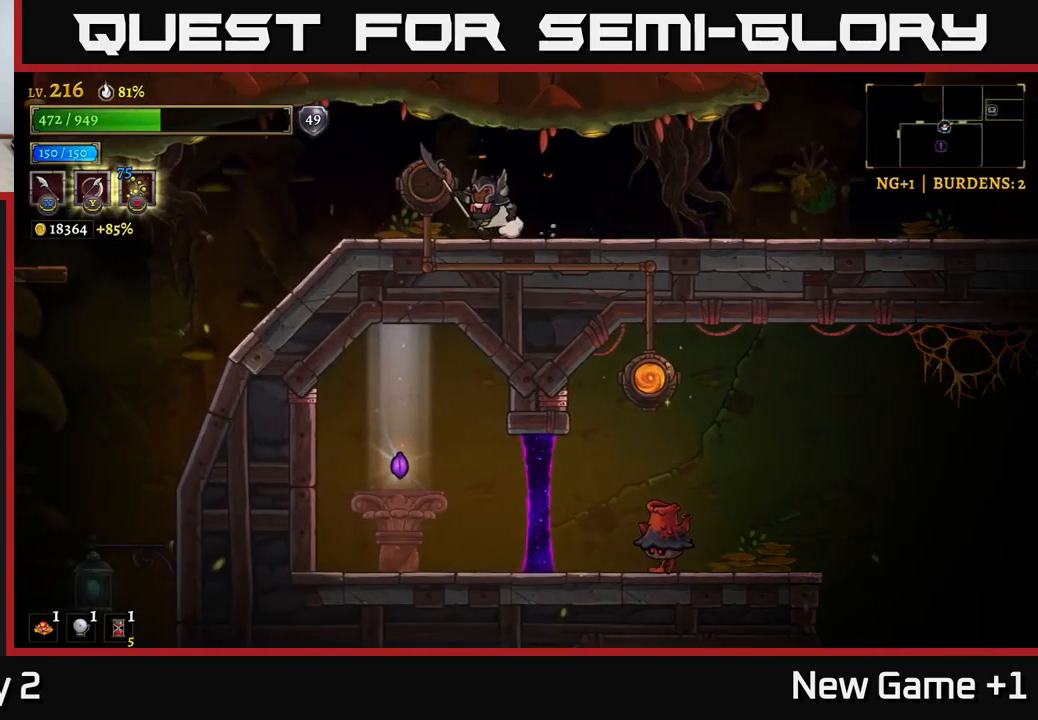
{"buttons": [], "left_stick": "left", "right_stick": "down", "events": [[100, "left_stick", "center"], [283, "left_stick", "left"], [283, "right_stick", "down"]]}
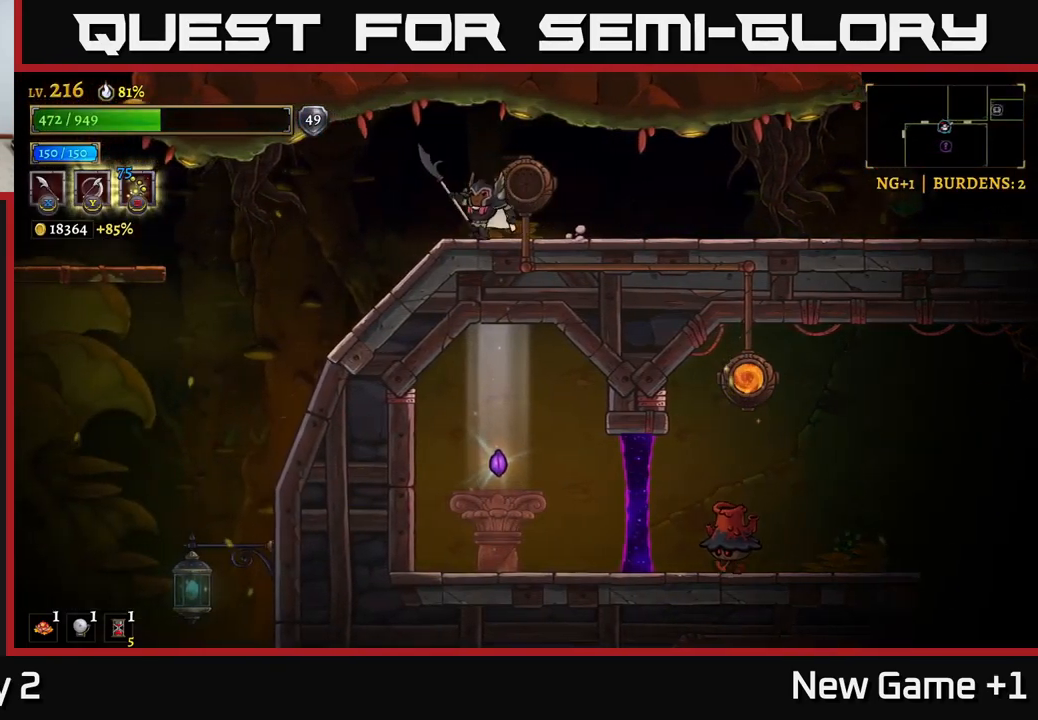
{"buttons": [], "left_stick": "center", "right_stick": "center", "events": [[33, "left_stick", "center"], [183, "right_stick", "center"]]}
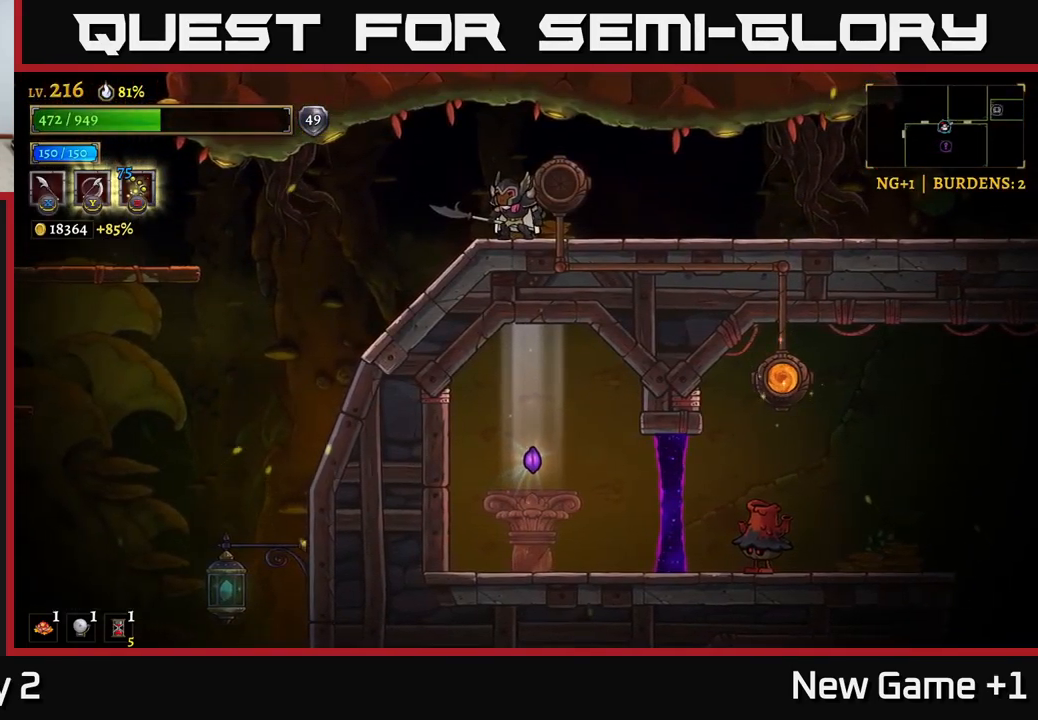
{"buttons": [], "left_stick": "center", "right_stick": "center", "events": []}